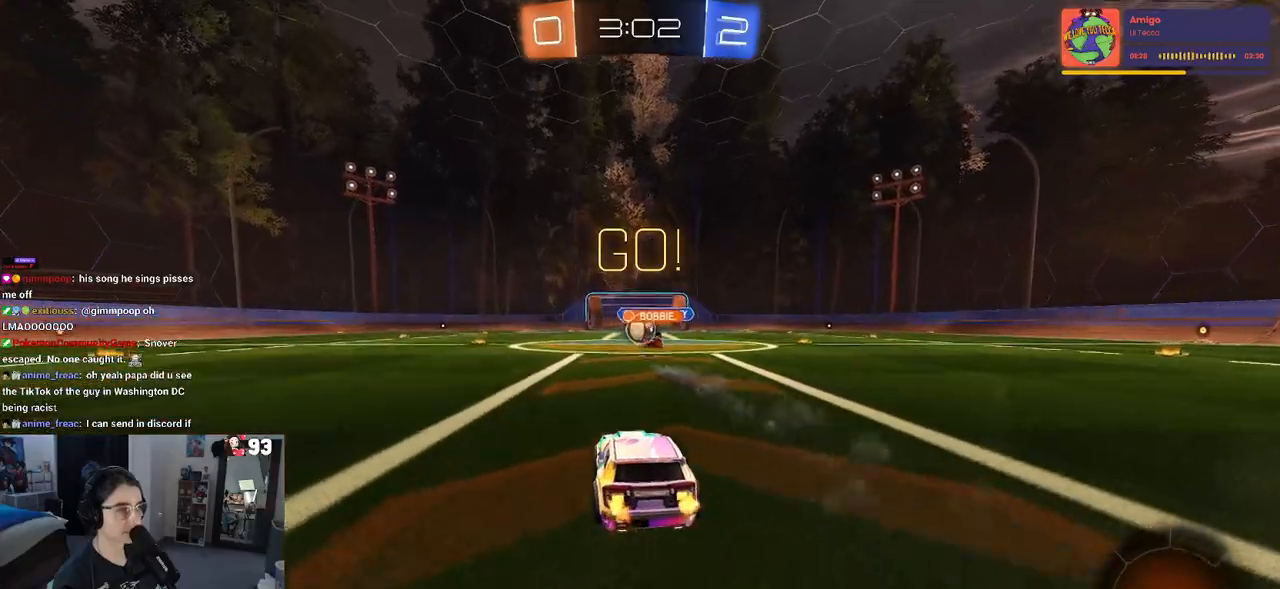
Gameplay with a controller (PlayStation layout); each line is a JSON object with the inputs held at the frame after it. "events" lists button and stick changes between this image and that frame as [ms after this image, input, new state], when the widget could be followed in between.
{"buttons": ["R2"], "left_stick": "left", "right_stick": "center", "events": [[50, "left_stick", "left"], [233, "R1", "down"], [500, "R1", "up"]]}
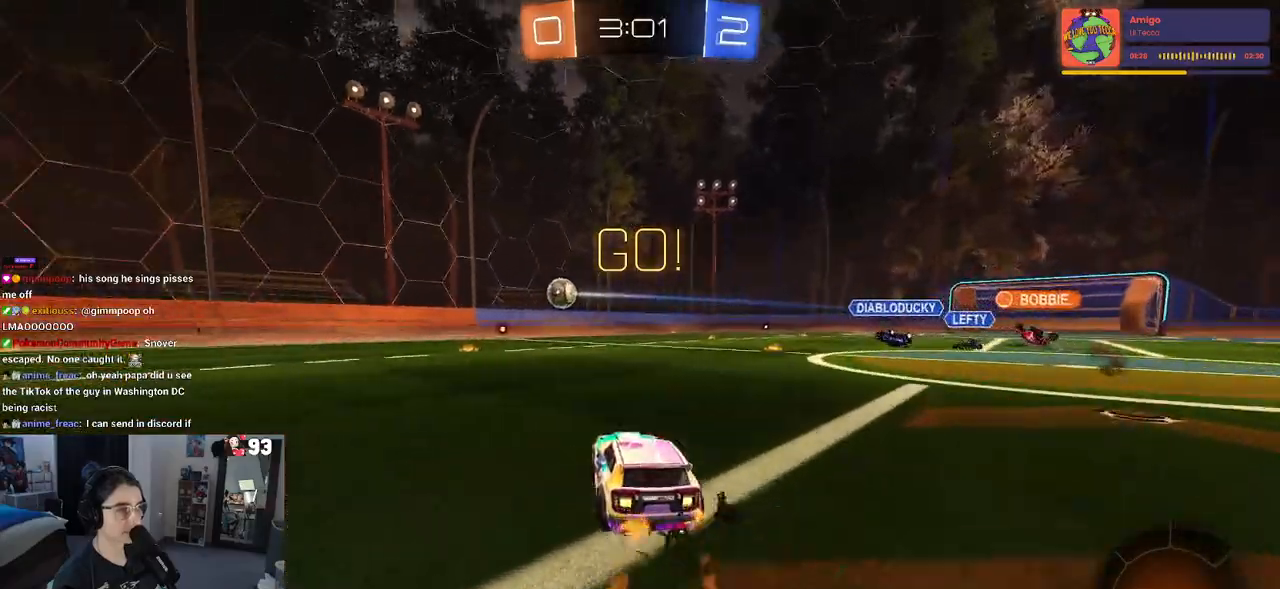
{"buttons": ["L2", "R2"], "left_stick": "center", "right_stick": "center", "events": [[150, "left_stick", "center"], [217, "left_stick", "right"], [333, "L2", "down"], [333, "R2", "up"], [433, "R2", "down"], [450, "left_stick", "center"]]}
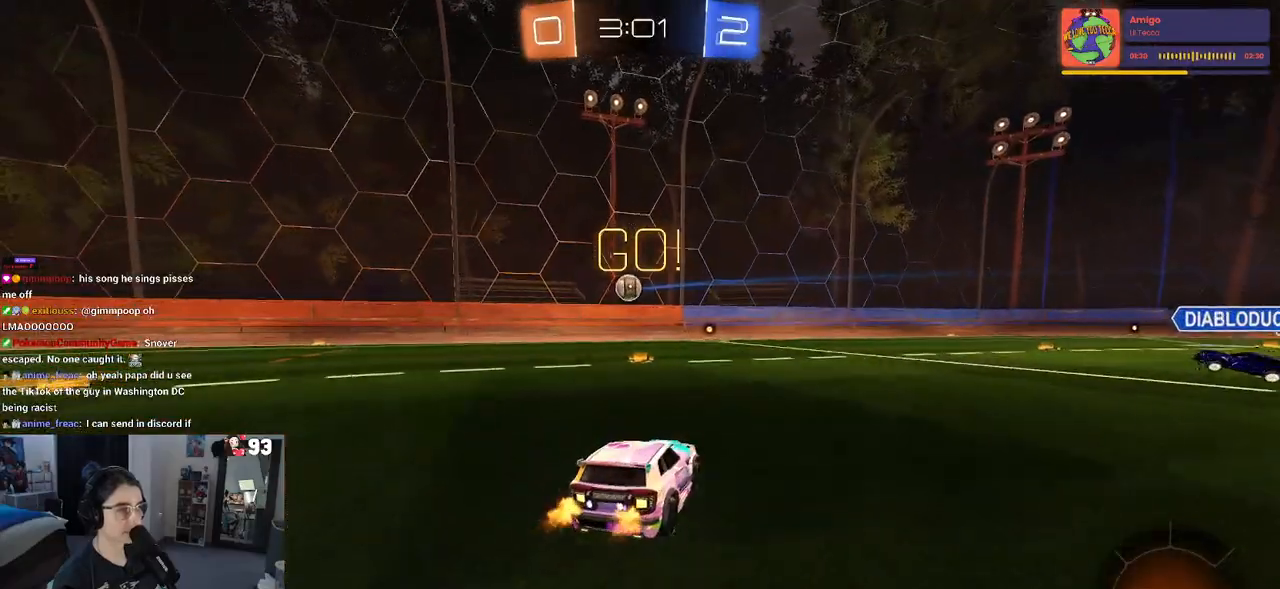
{"buttons": ["R1", "R2"], "left_stick": "right", "right_stick": "center", "events": [[17, "L2", "up"], [133, "left_stick", "left"], [317, "left_stick", "down"], [367, "CROSS", "down"], [367, "left_stick", "down-right"], [383, "R1", "down"], [500, "CROSS", "up"], [500, "left_stick", "right"]]}
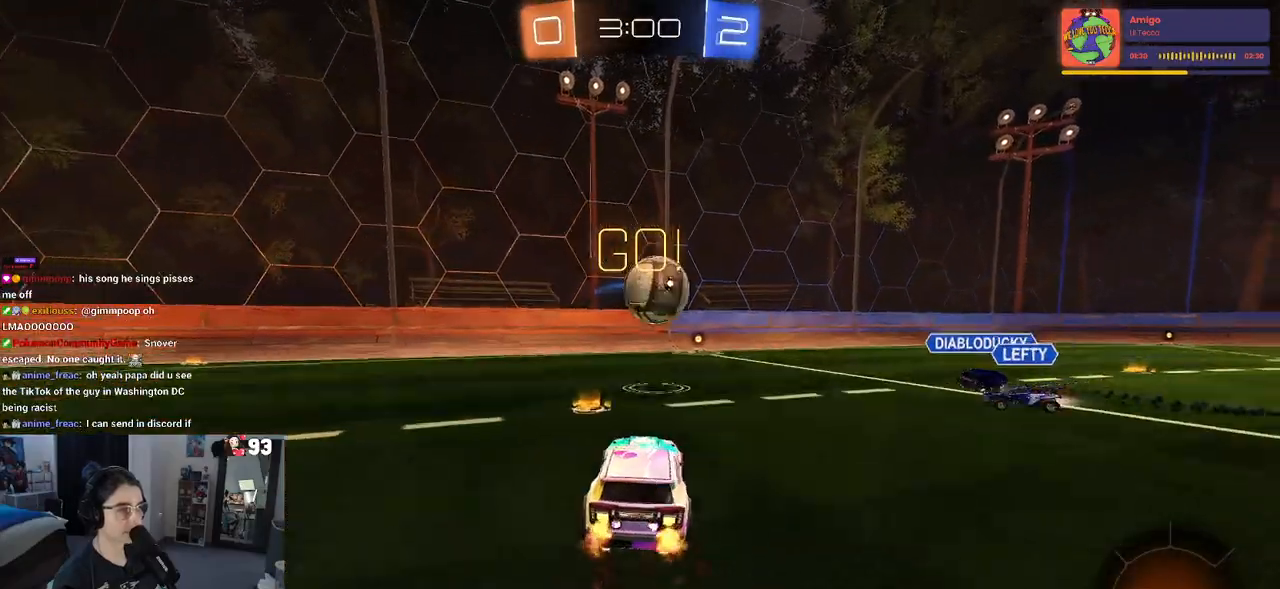
{"buttons": ["R1", "R2"], "left_stick": "down-right", "right_stick": "center", "events": [[117, "left_stick", "up-right"], [167, "CROSS", "down"], [300, "CROSS", "up"], [300, "left_stick", "down-right"]]}
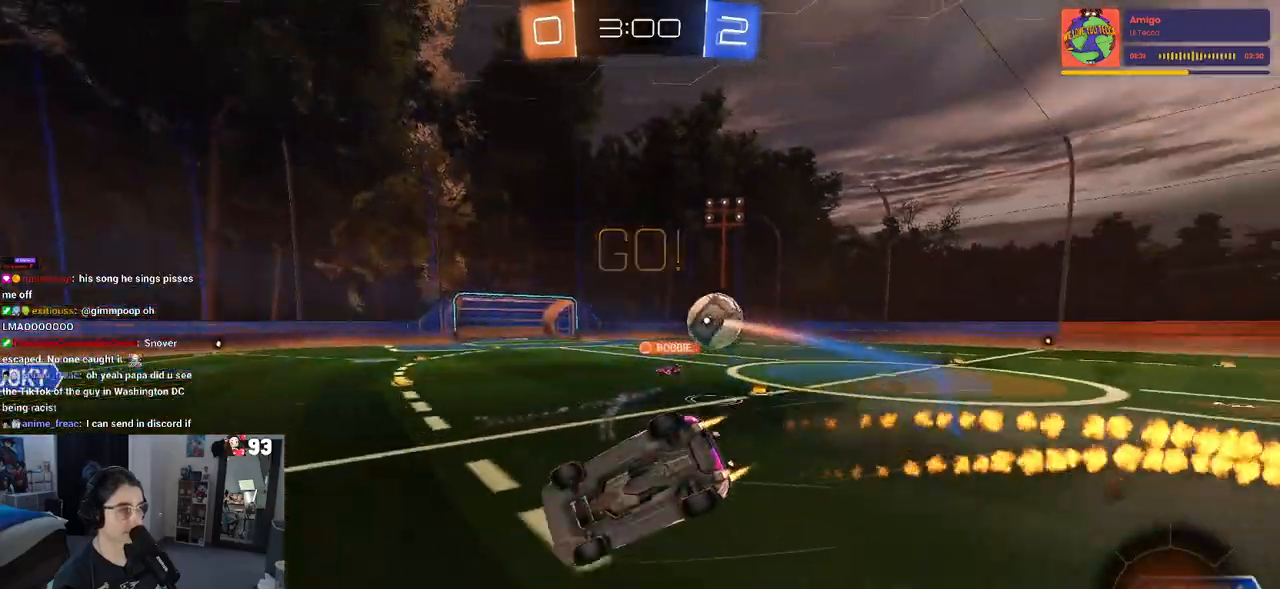
{"buttons": ["SQUARE", "R2"], "left_stick": "down-right", "right_stick": "center", "events": [[83, "R1", "up"], [83, "SQUARE", "down"]]}
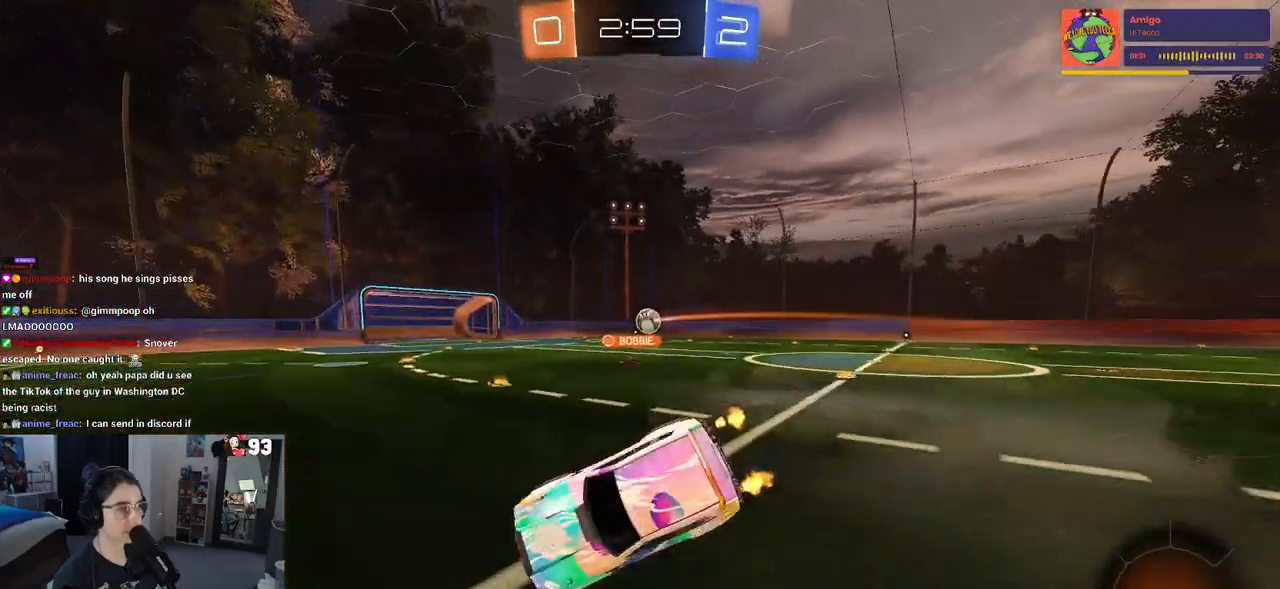
{"buttons": ["SQUARE", "R2"], "left_stick": "left", "right_stick": "center", "events": [[100, "SQUARE", "up"], [133, "left_stick", "center"], [383, "left_stick", "left"], [500, "SQUARE", "down"]]}
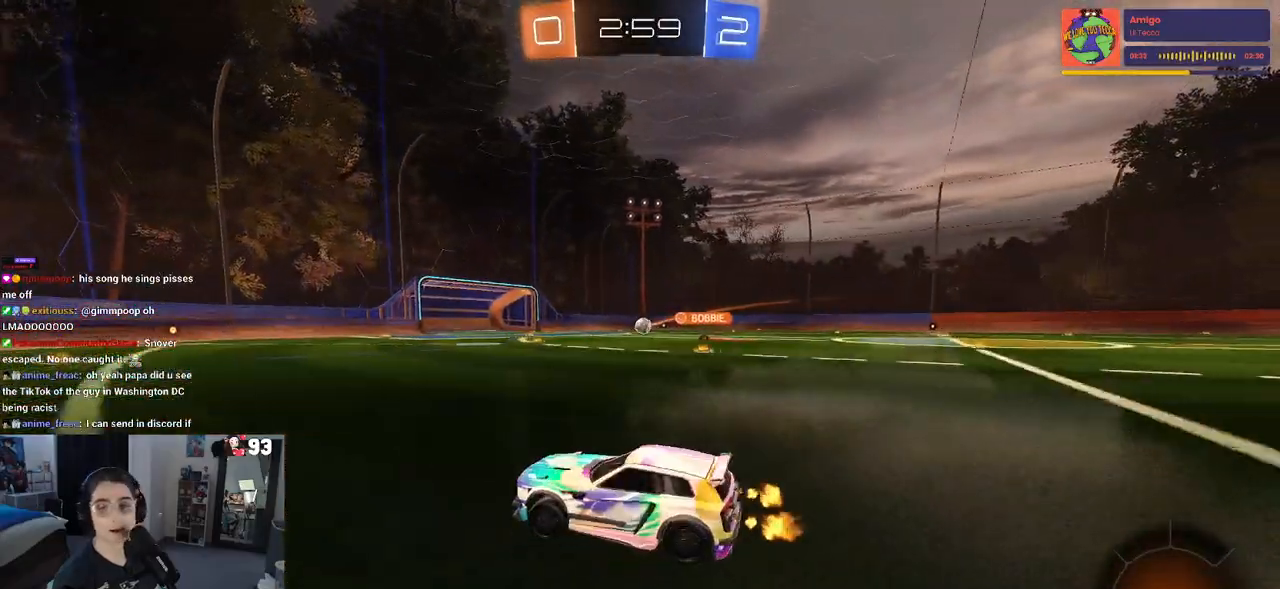
{"buttons": ["R2"], "left_stick": "left", "right_stick": "center", "events": [[117, "SQUARE", "up"]]}
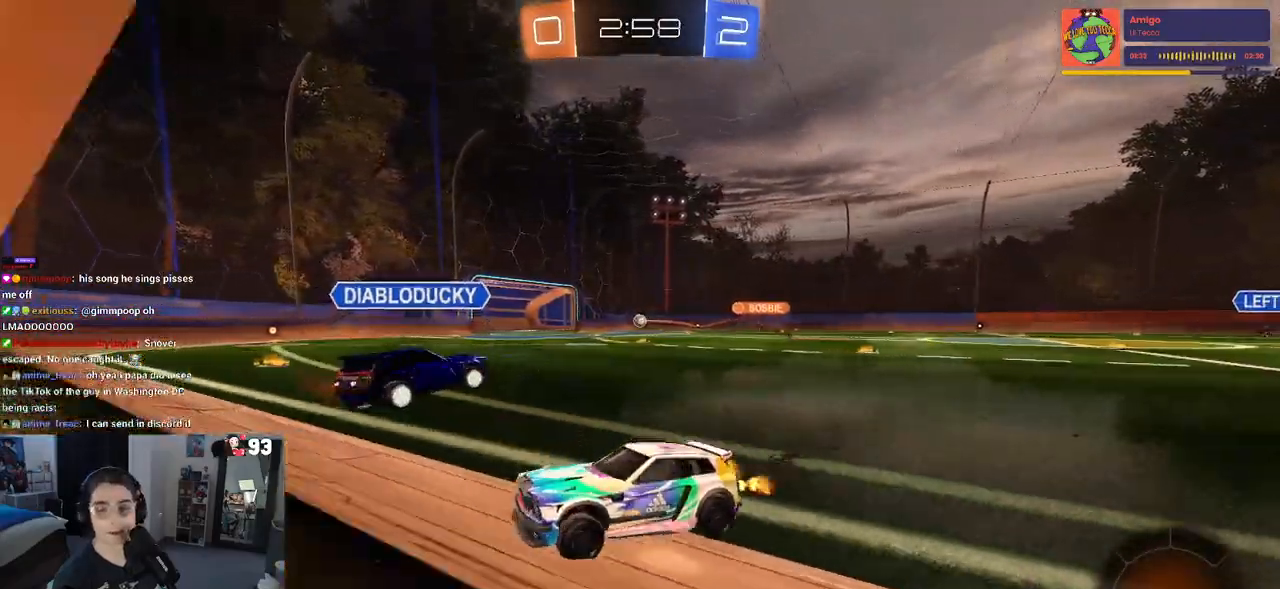
{"buttons": ["R2"], "left_stick": "left", "right_stick": "center", "events": [[267, "TRIANGLE", "down"], [383, "TRIANGLE", "up"]]}
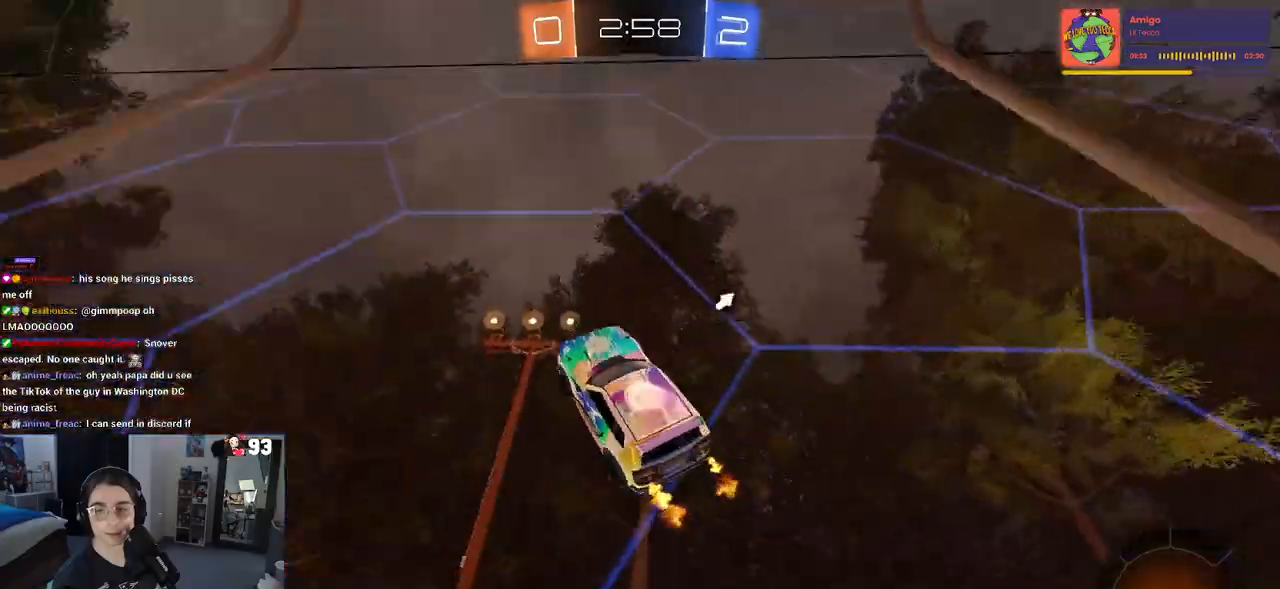
{"buttons": ["R2"], "left_stick": "left", "right_stick": "center", "events": []}
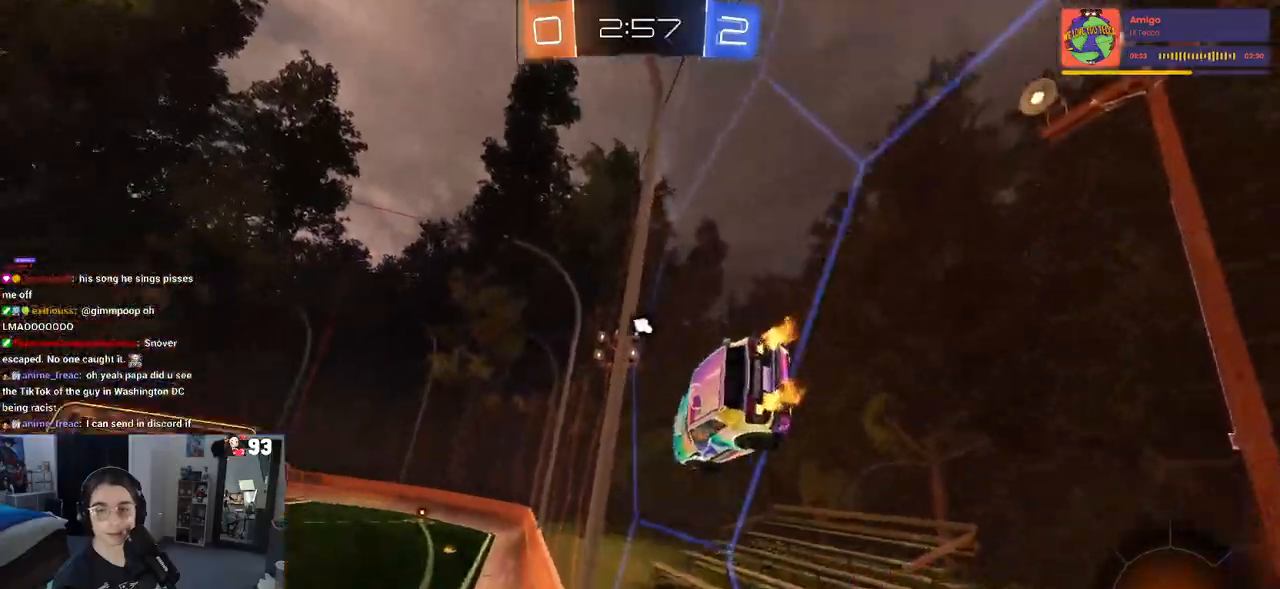
{"buttons": ["R2"], "left_stick": "down-right", "right_stick": "center", "events": [[117, "left_stick", "center"], [167, "CROSS", "down"], [167, "R1", "down"], [233, "SQUARE", "down"], [233, "left_stick", "down-right"], [350, "CROSS", "up"], [467, "R1", "up"], [467, "SQUARE", "up"]]}
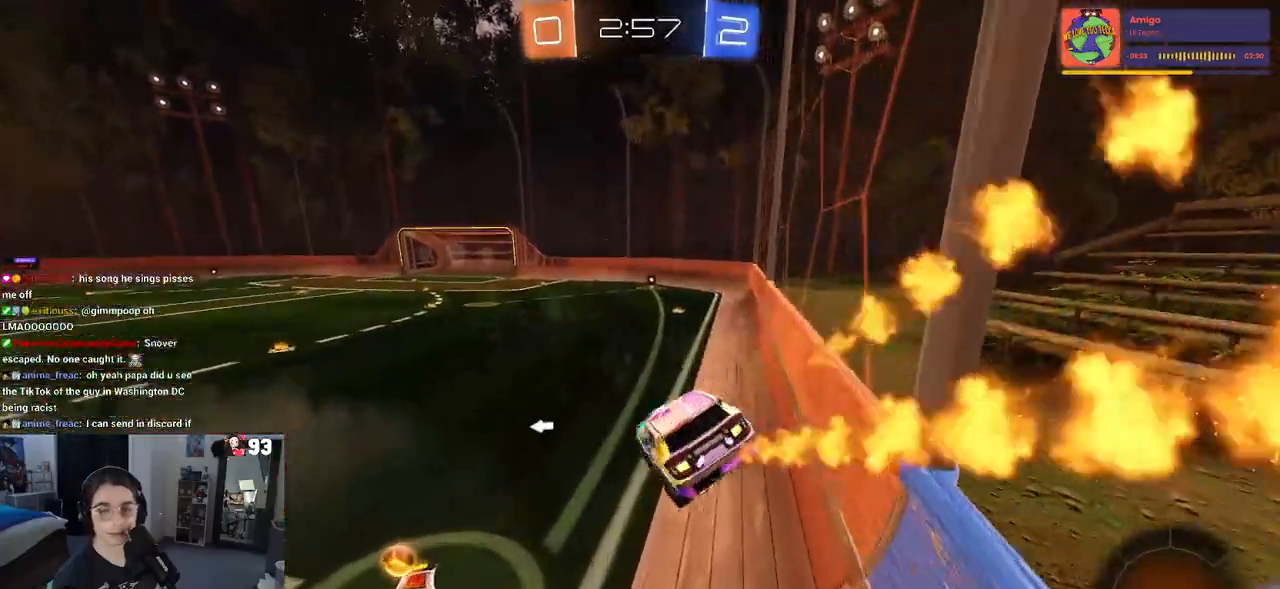
{"buttons": ["R1", "R2"], "left_stick": "up-right", "right_stick": "center", "events": [[100, "left_stick", "center"], [233, "left_stick", "up"], [267, "CROSS", "down"], [367, "R1", "down"], [383, "CROSS", "up"], [433, "left_stick", "up-right"]]}
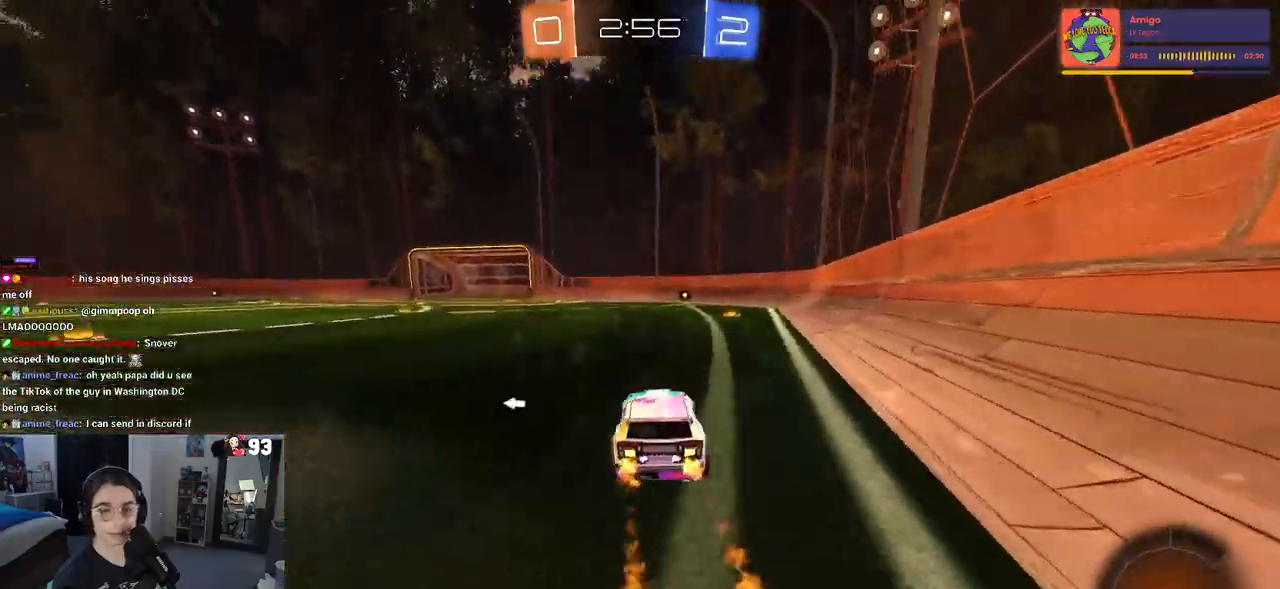
{"buttons": ["R2"], "left_stick": "center", "right_stick": "center", "events": [[117, "left_stick", "center"], [367, "R1", "up"]]}
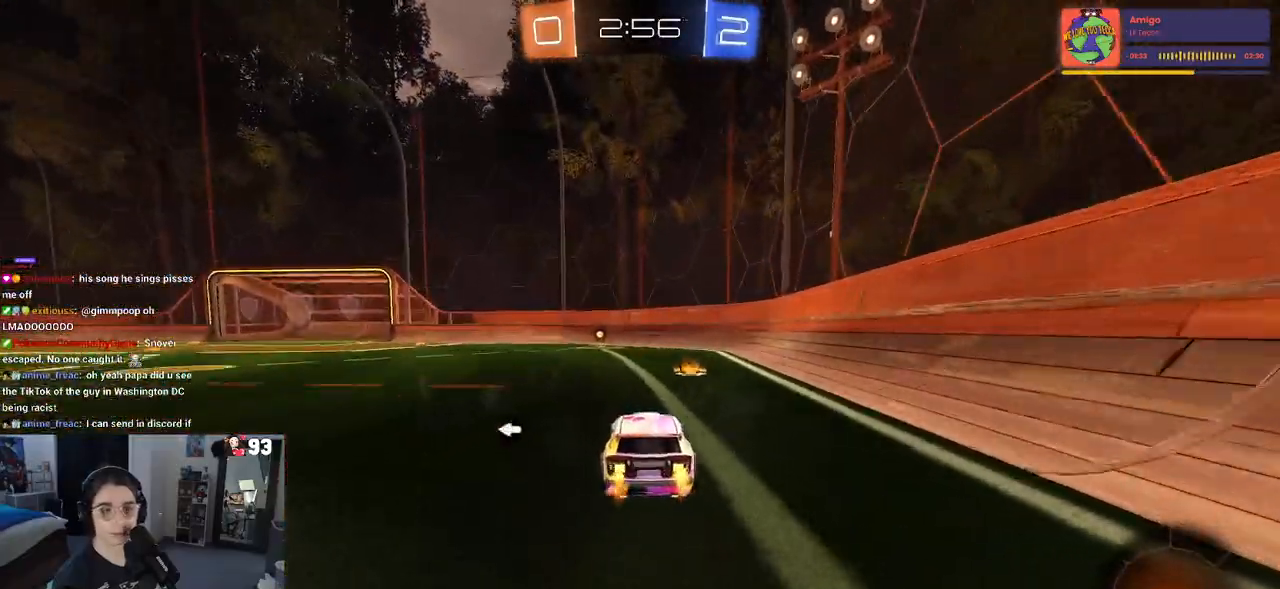
{"buttons": ["R1", "R2"], "left_stick": "center", "right_stick": "center", "events": [[200, "R1", "down"], [217, "TRIANGLE", "down"], [350, "TRIANGLE", "up"]]}
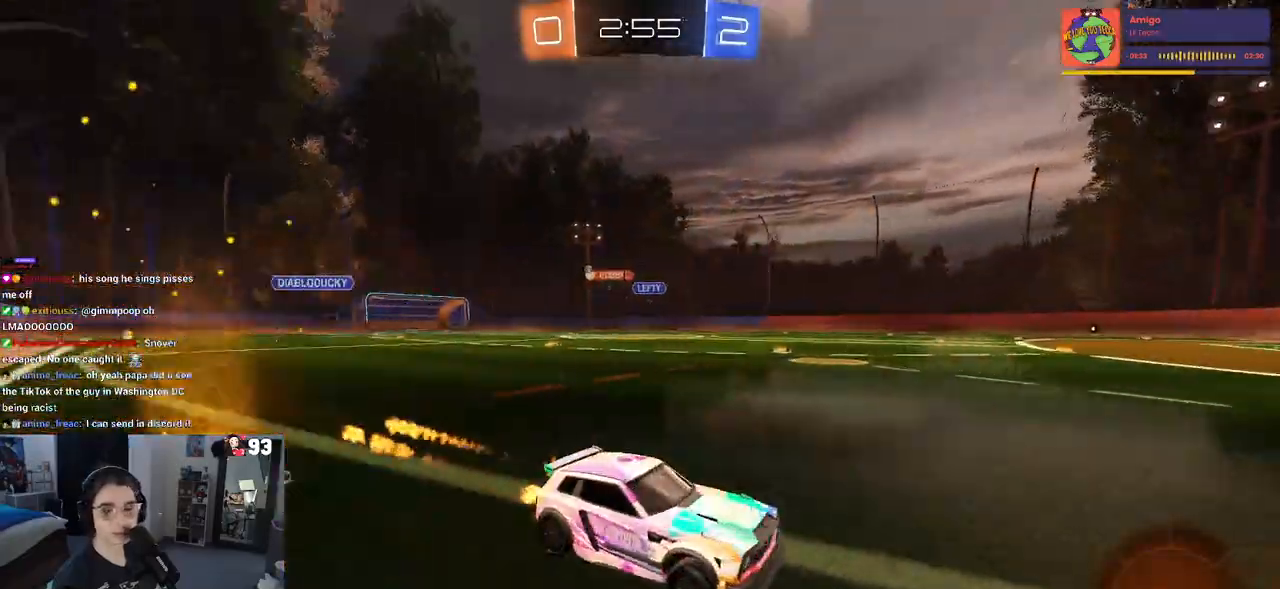
{"buttons": ["R2"], "left_stick": "left", "right_stick": "center", "events": [[33, "left_stick", "left"], [200, "left_stick", "center"], [267, "R1", "up"], [300, "left_stick", "left"], [400, "SQUARE", "down"], [500, "SQUARE", "up"]]}
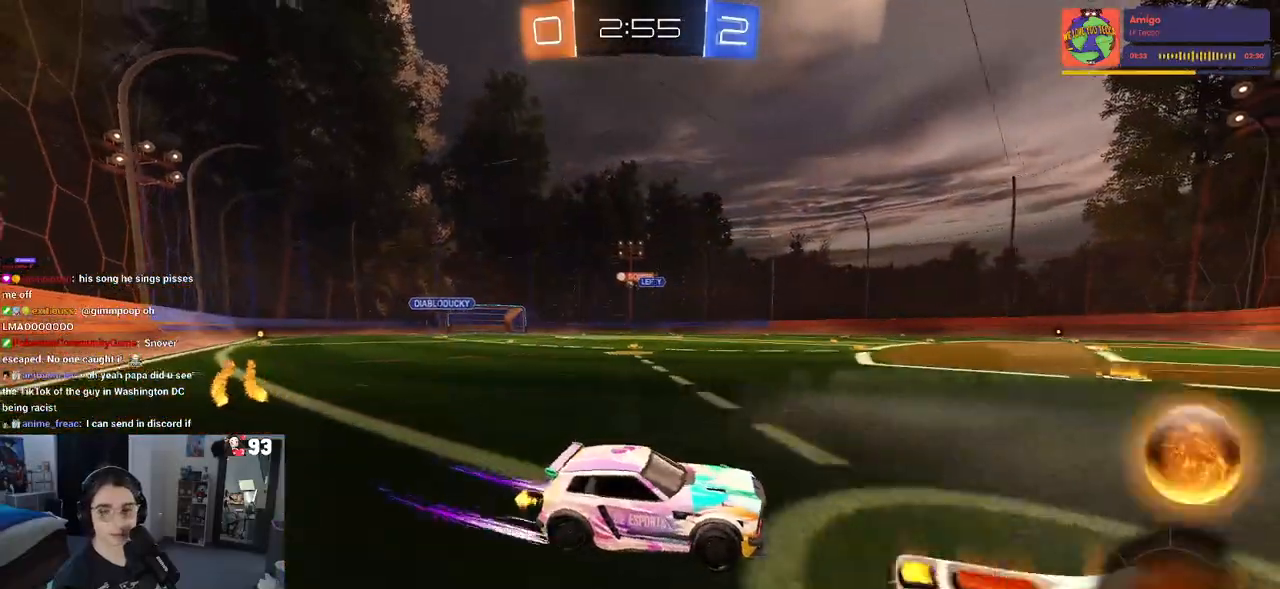
{"buttons": ["R1", "R2"], "left_stick": "center", "right_stick": "center", "events": [[100, "R1", "down"], [483, "left_stick", "center"]]}
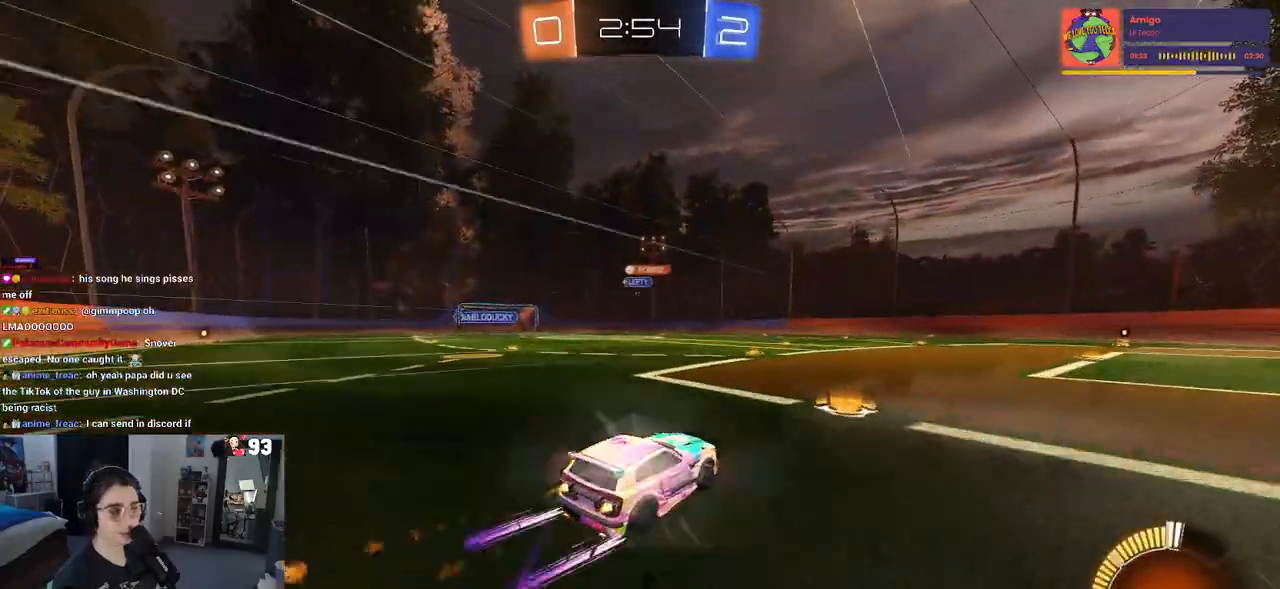
{"buttons": ["R2"], "left_stick": "left", "right_stick": "center", "events": [[167, "R1", "up"], [333, "left_stick", "left"]]}
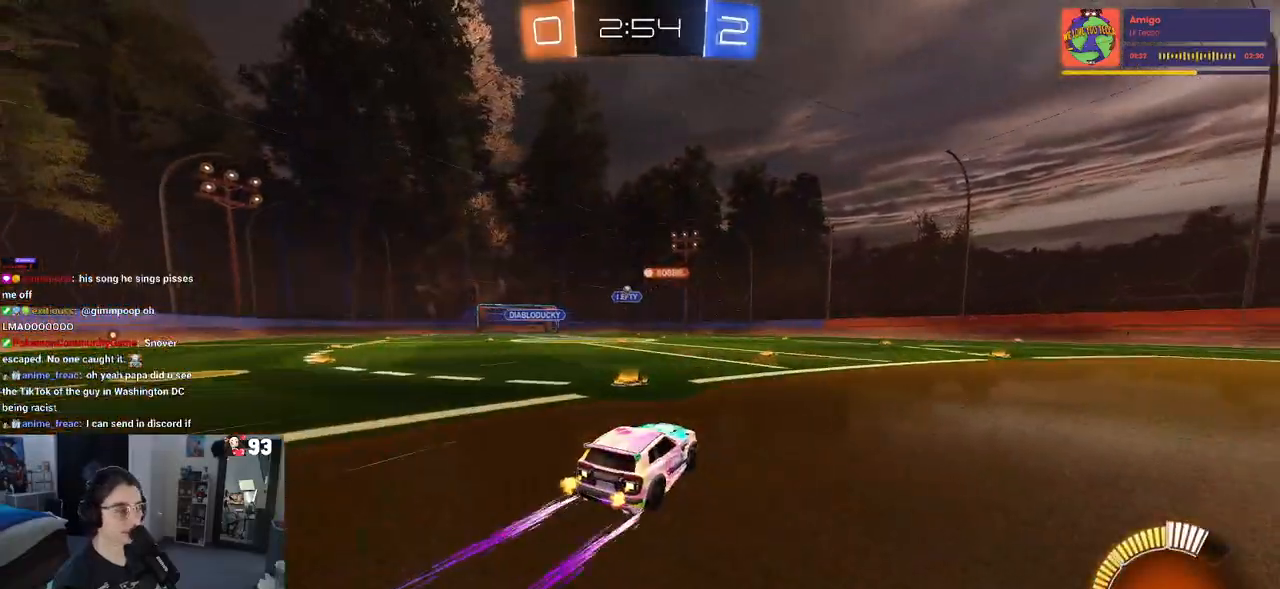
{"buttons": ["R2"], "left_stick": "center", "right_stick": "center", "events": [[100, "left_stick", "center"], [233, "left_stick", "right"], [433, "left_stick", "center"]]}
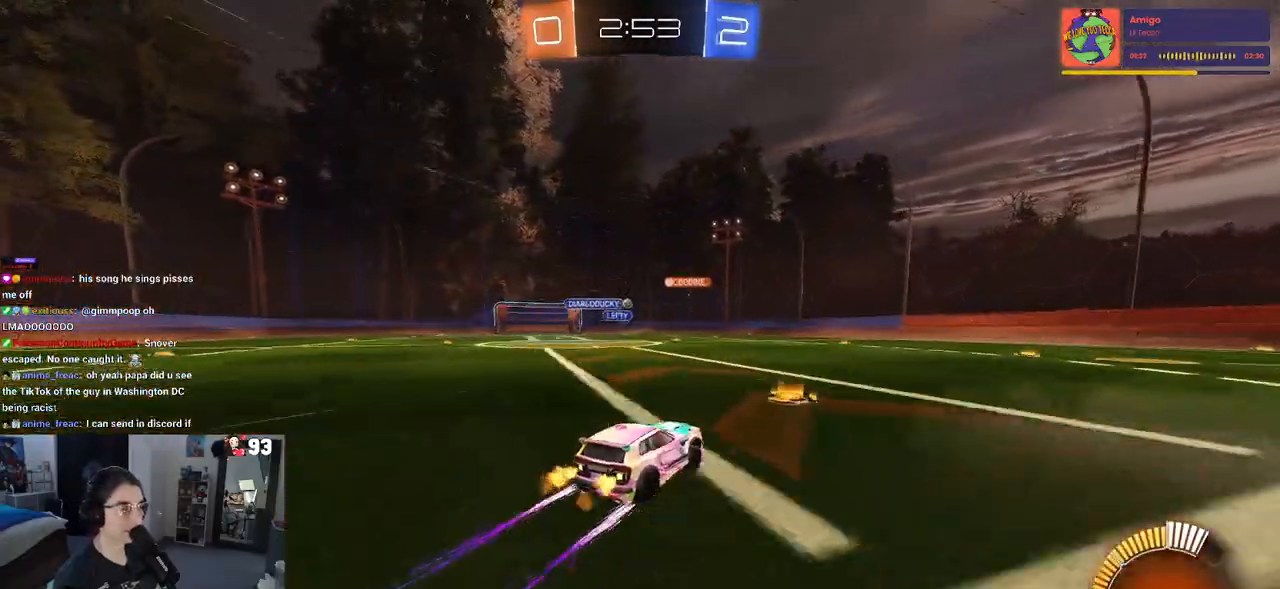
{"buttons": ["R2"], "left_stick": "center", "right_stick": "center", "events": [[133, "left_stick", "left"], [283, "left_stick", "center"]]}
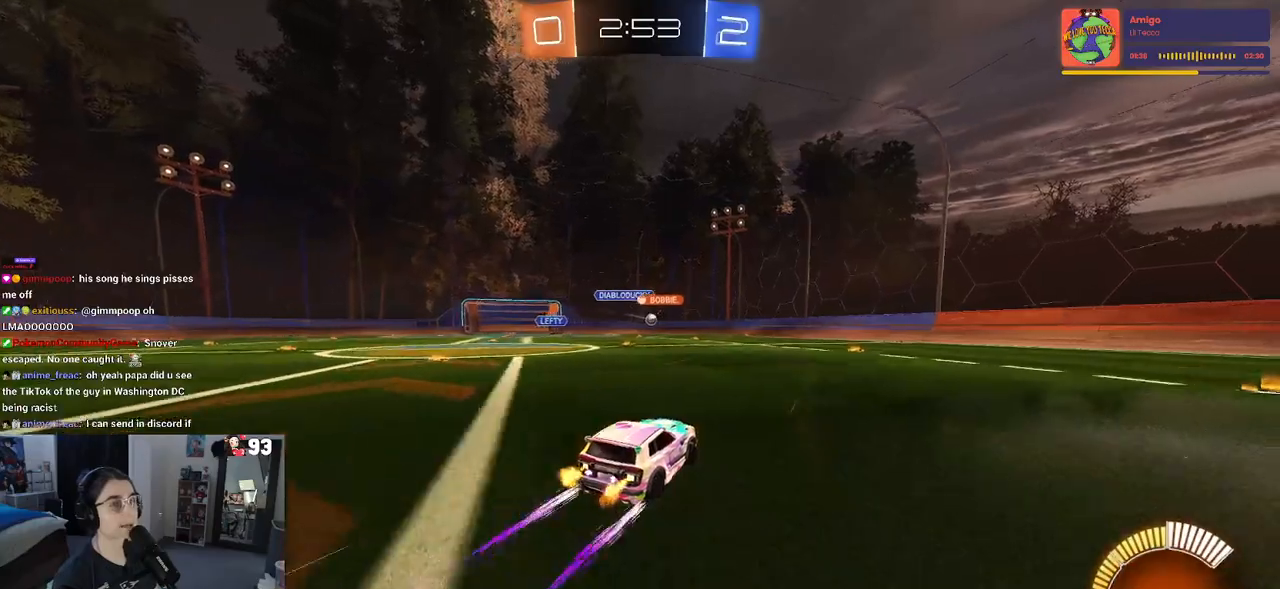
{"buttons": ["R2"], "left_stick": "right", "right_stick": "center", "events": [[233, "left_stick", "right"]]}
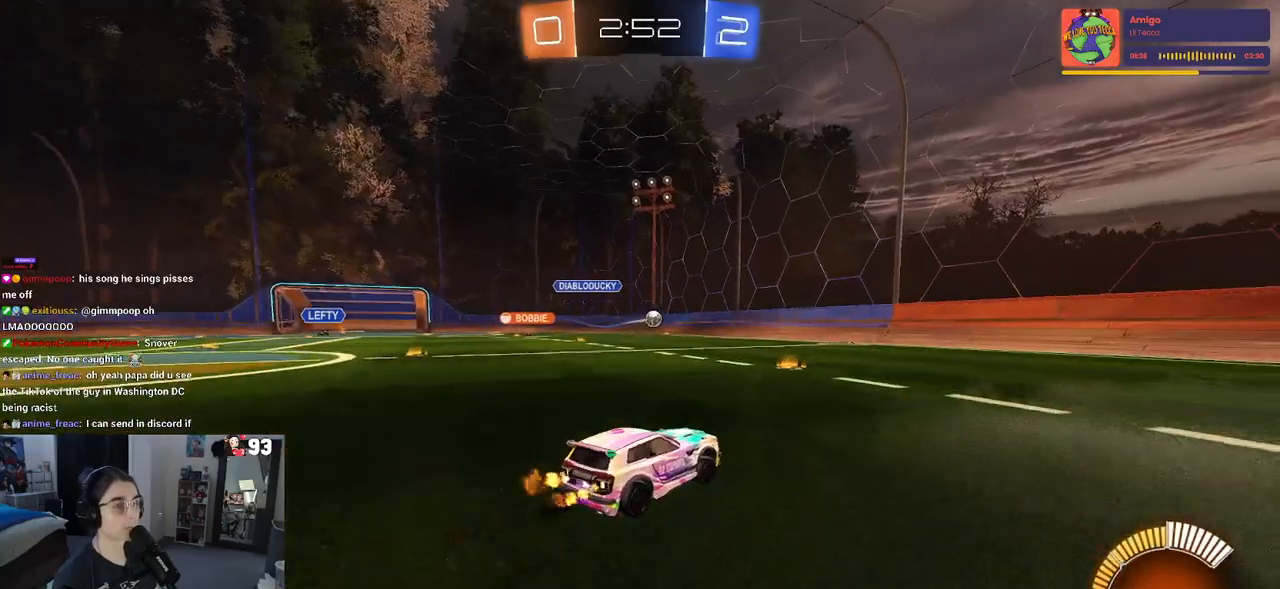
{"buttons": ["R2"], "left_stick": "left", "right_stick": "center", "events": [[33, "R2", "up"], [33, "left_stick", "center"], [133, "left_stick", "left"], [150, "R2", "down"]]}
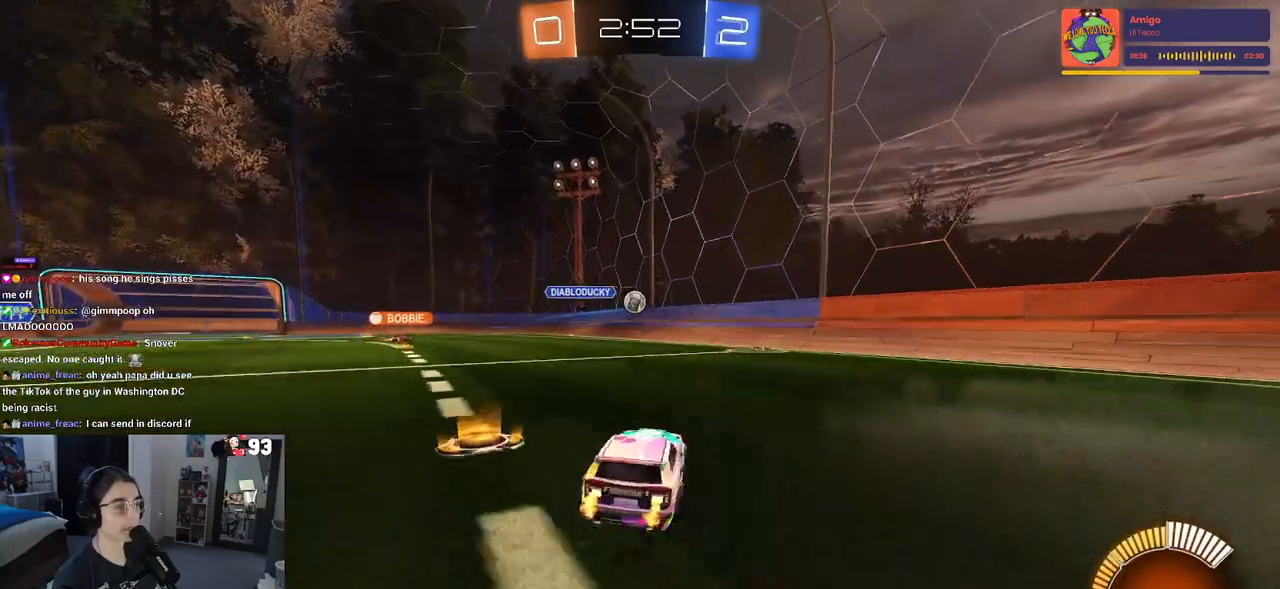
{"buttons": ["CROSS", "R1", "R2"], "left_stick": "left", "right_stick": "center", "events": [[133, "left_stick", "center"], [433, "left_stick", "left"], [483, "CROSS", "down"], [500, "R1", "down"]]}
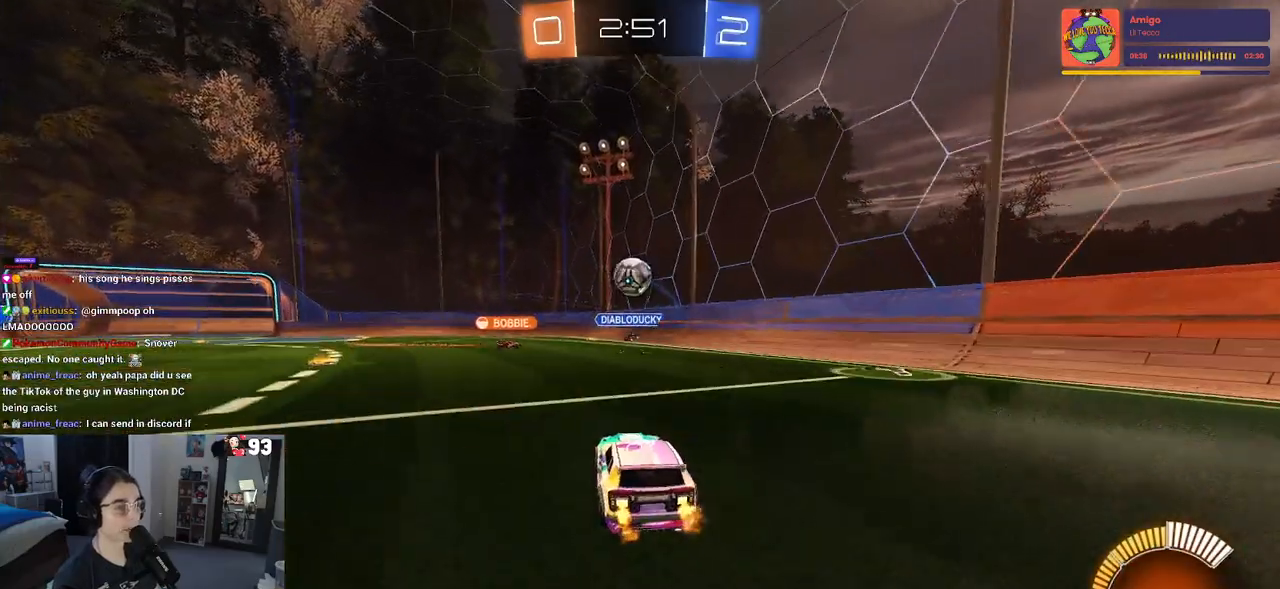
{"buttons": ["CROSS", "R1", "R2"], "left_stick": "up-left", "right_stick": "center", "events": [[83, "left_stick", "down-right"], [150, "CROSS", "up"], [150, "R1", "up"], [200, "R1", "down"], [217, "left_stick", "center"], [417, "left_stick", "up-left"], [500, "CROSS", "down"]]}
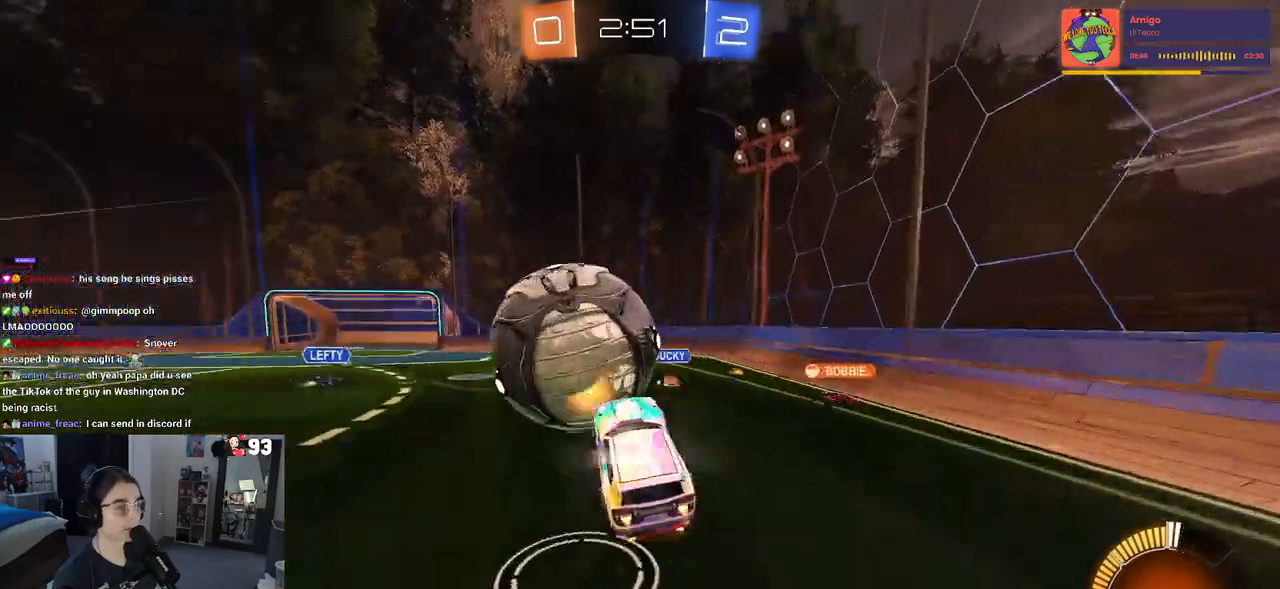
{"buttons": ["R2"], "left_stick": "down", "right_stick": "center", "events": [[50, "left_stick", "down-left"], [83, "CROSS", "up"], [117, "R1", "up"], [150, "left_stick", "down"]]}
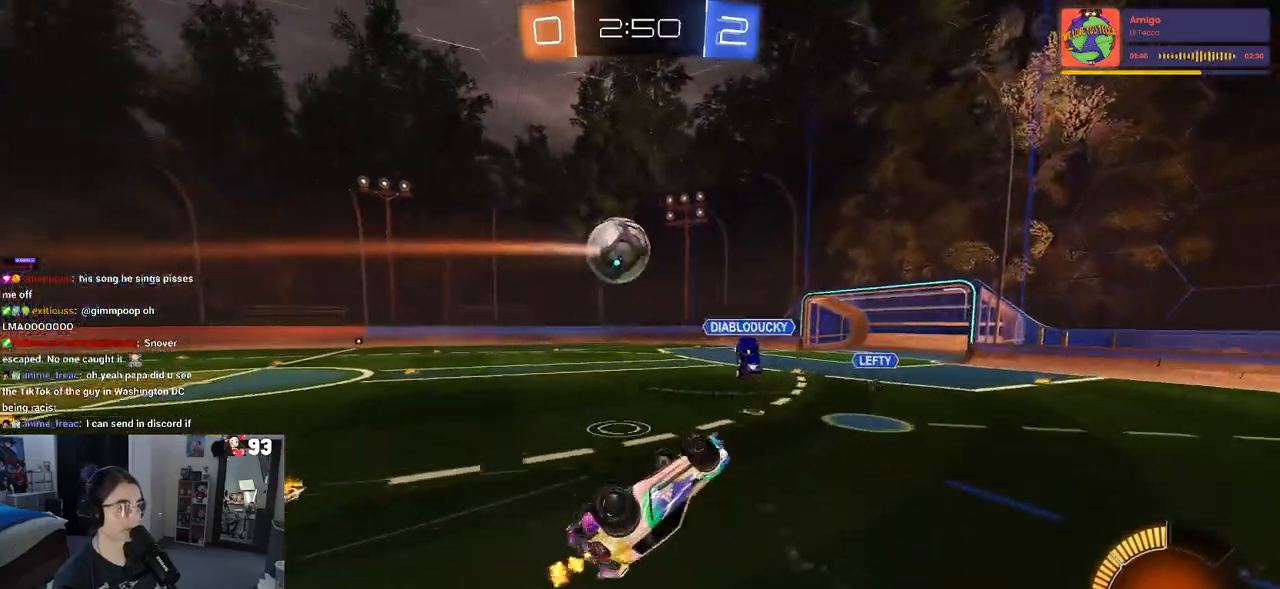
{"buttons": ["R2"], "left_stick": "center", "right_stick": "center", "events": [[50, "SQUARE", "down"], [83, "left_stick", "left"], [267, "SQUARE", "up"], [283, "left_stick", "up"], [417, "left_stick", "center"]]}
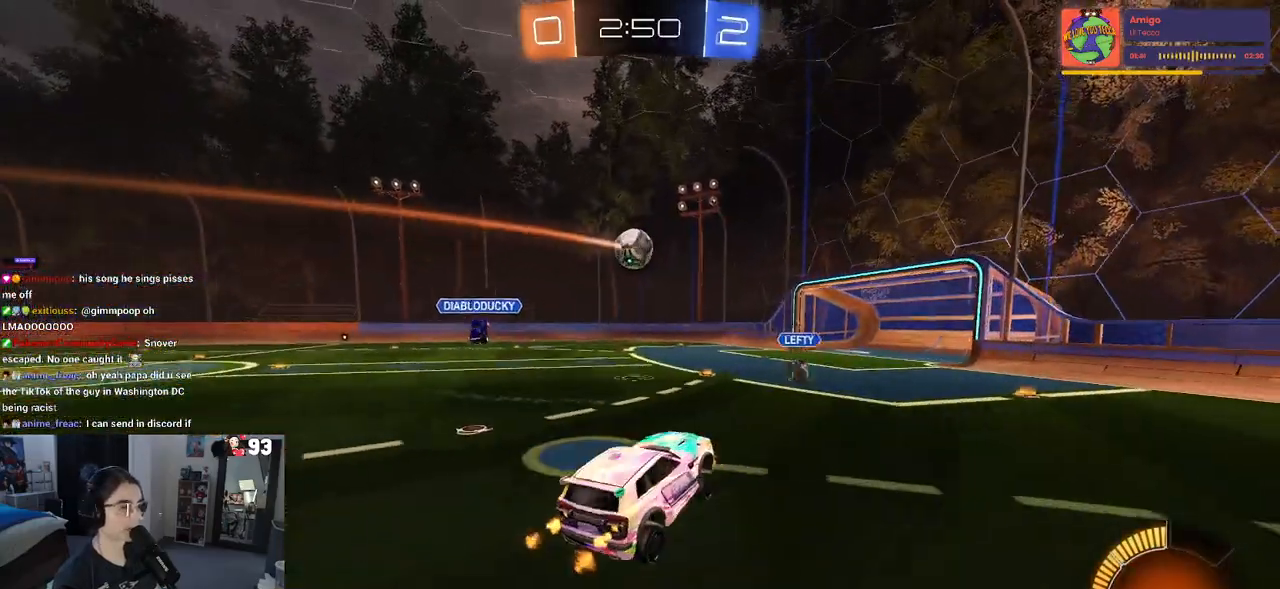
{"buttons": ["R2"], "left_stick": "left", "right_stick": "center", "events": [[500, "left_stick", "left"]]}
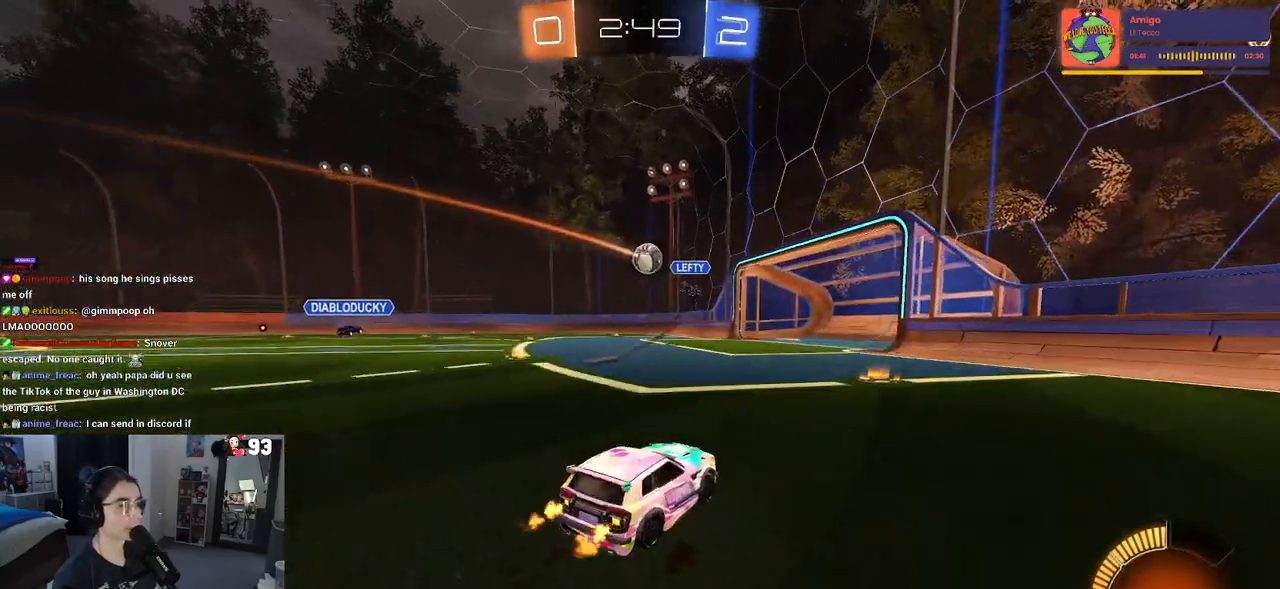
{"buttons": ["R2"], "left_stick": "left", "right_stick": "center", "events": [[183, "left_stick", "center"], [317, "left_stick", "right"], [450, "left_stick", "left"]]}
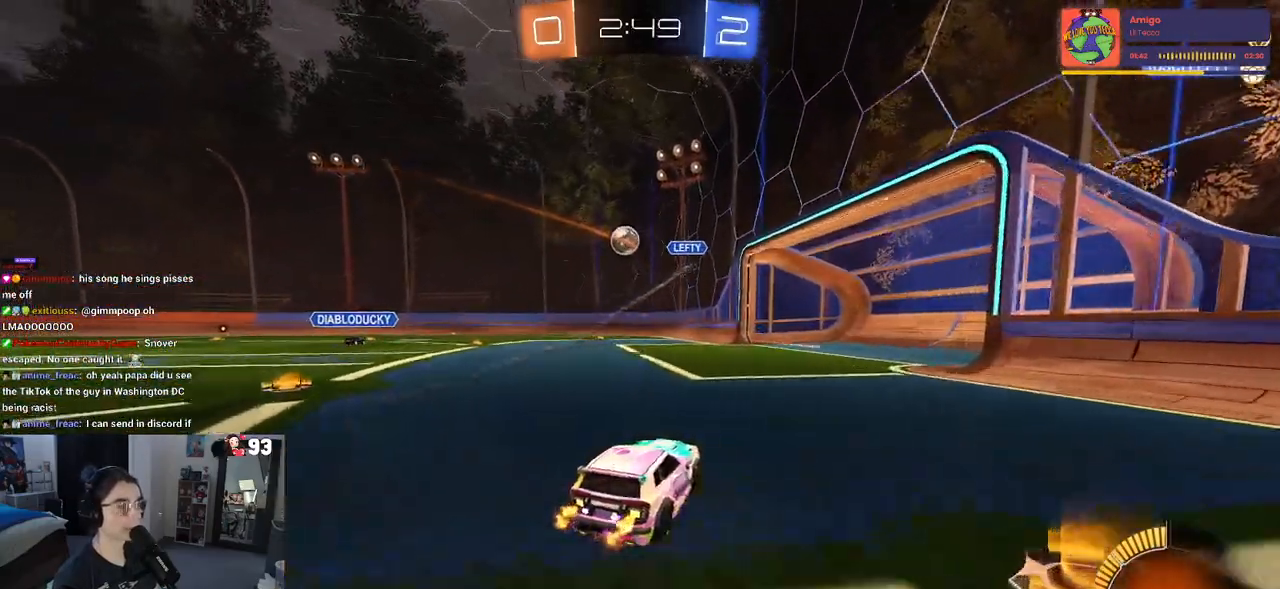
{"buttons": ["R2"], "left_stick": "left", "right_stick": "center", "events": []}
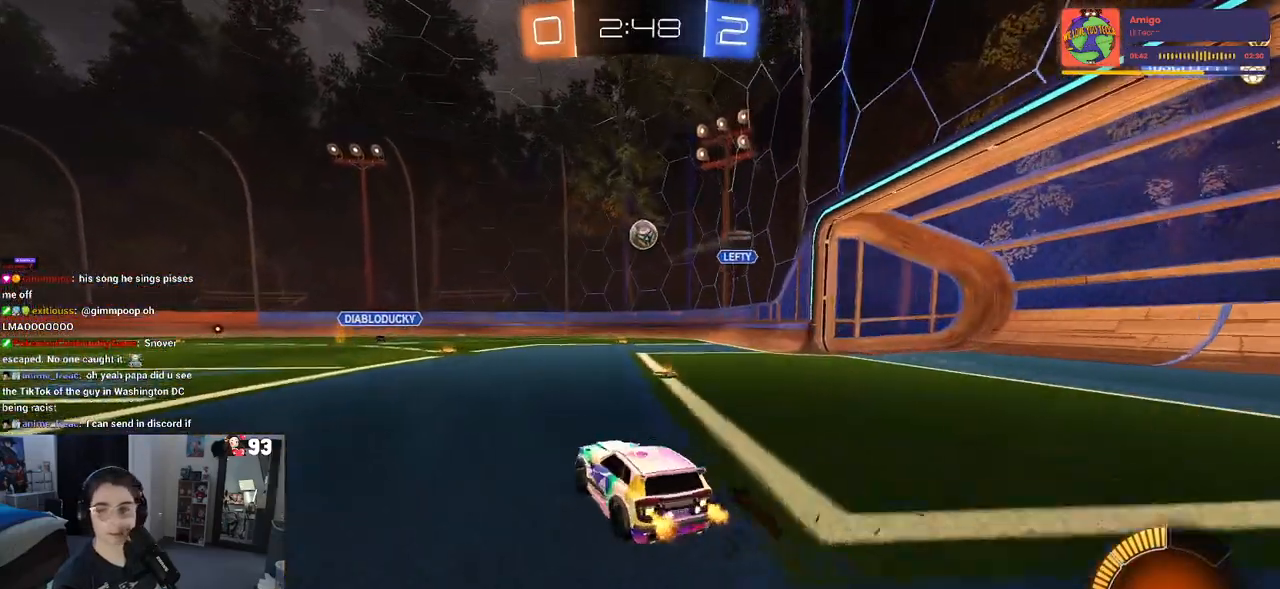
{"buttons": ["SQUARE", "R1", "R2"], "left_stick": "down-left", "right_stick": "center", "events": [[50, "left_stick", "center"], [150, "left_stick", "right"], [167, "R1", "down"], [183, "CROSS", "down"], [233, "left_stick", "up"], [300, "CROSS", "up"], [317, "left_stick", "up-left"], [350, "CROSS", "down"], [417, "SQUARE", "down"], [433, "left_stick", "down-left"], [450, "CROSS", "up"]]}